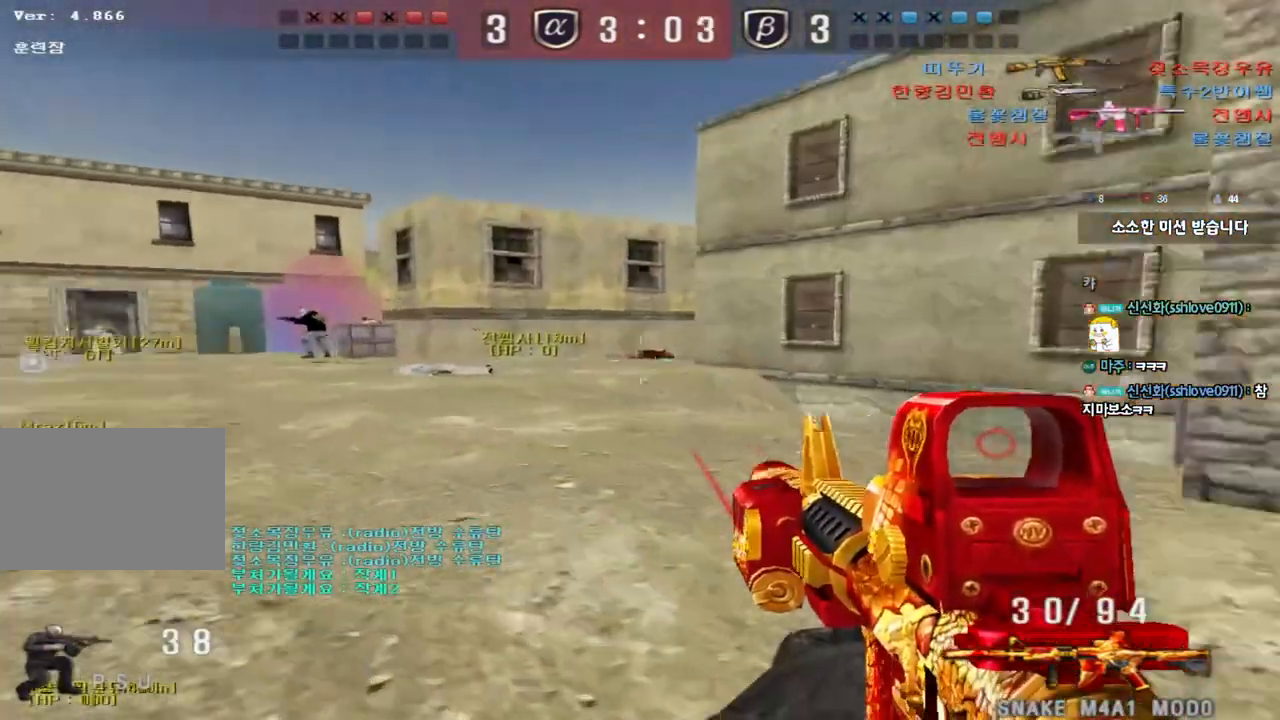
Gameplay with keyboard; each line is a JSON object with the keys held at the frame after it. "events" lists presses ("down") and releases ("up") of "a", "ctrl", "d", "e", "f", "q", "r", "s", "shift", "space", "tab" and "w" between this image and that frame as [ms after this image, input, new state], when the widget could be followed in between. No other keys are recorded. Mouse input is not recorded.
{"keys": ["ctrl"], "events": [[217, "ctrl", "down"], [217, "d", "up"], [217, "w", "up"]]}
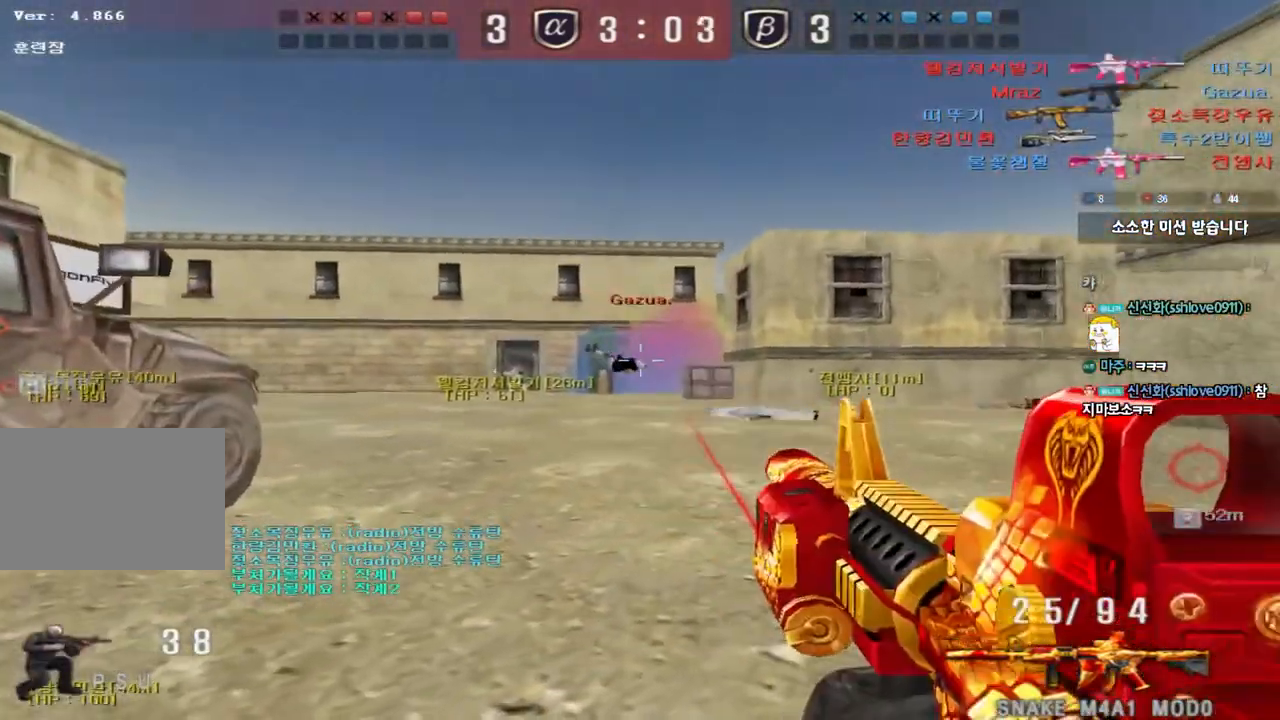
{"keys": ["d", "w"], "events": [[33, "d", "down"], [33, "w", "down"], [67, "ctrl", "up"]]}
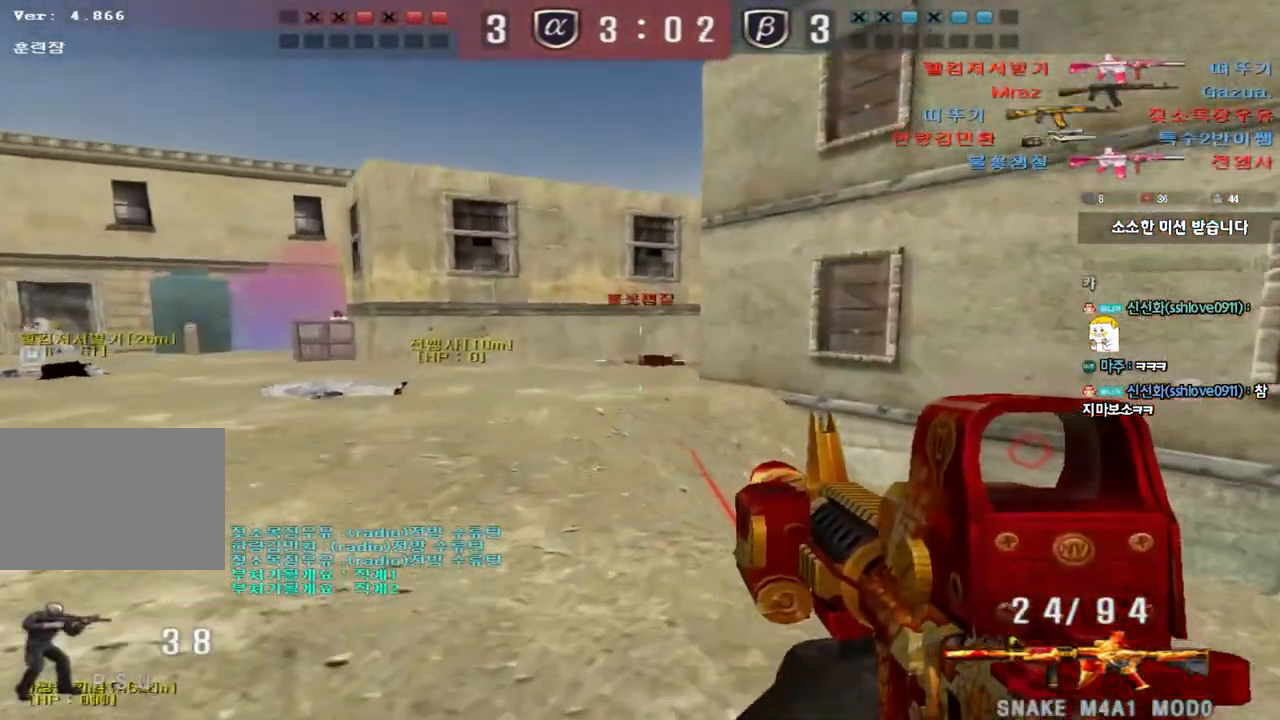
{"keys": ["a", "w"], "events": [[67, "ctrl", "down"], [67, "d", "up"], [83, "w", "up"], [150, "ctrl", "up"], [150, "d", "down"], [150, "w", "down"], [333, "ctrl", "down"], [350, "d", "up"], [350, "w", "up"], [450, "a", "down"], [450, "w", "down"], [467, "ctrl", "up"]]}
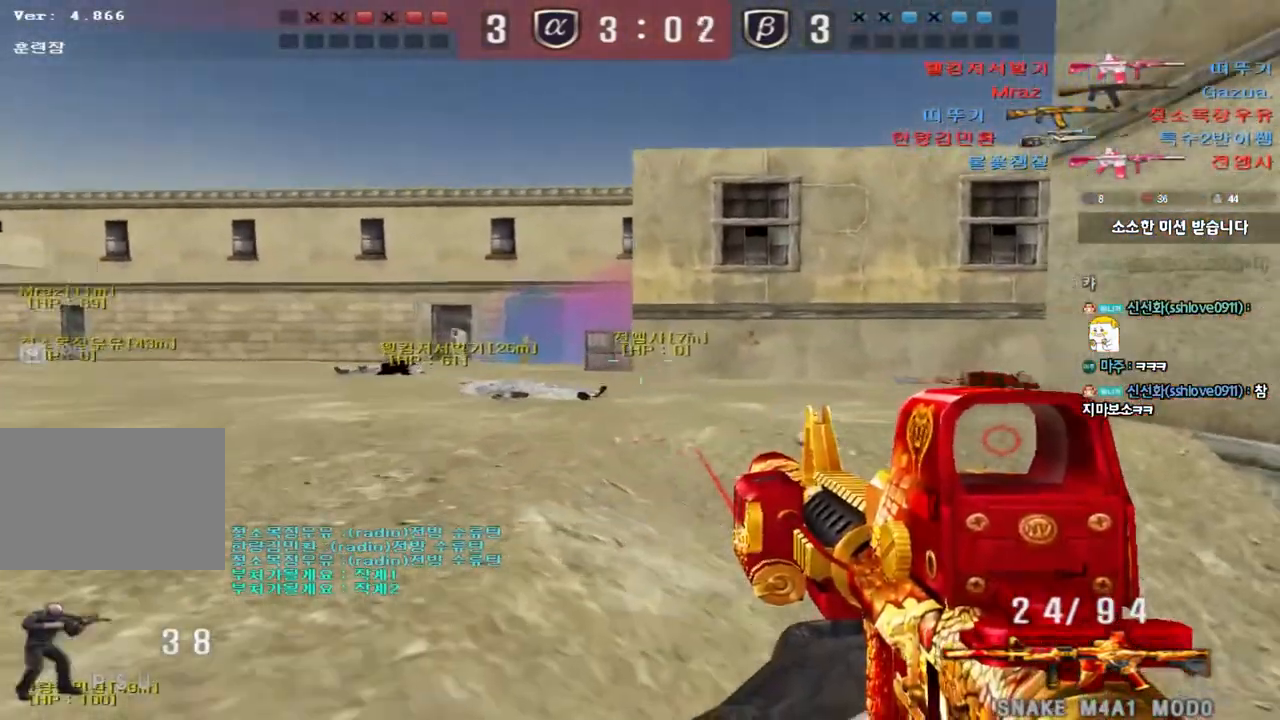
{"keys": ["shift"], "events": [[183, "shift", "down"], [200, "w", "up"], [217, "a", "up"]]}
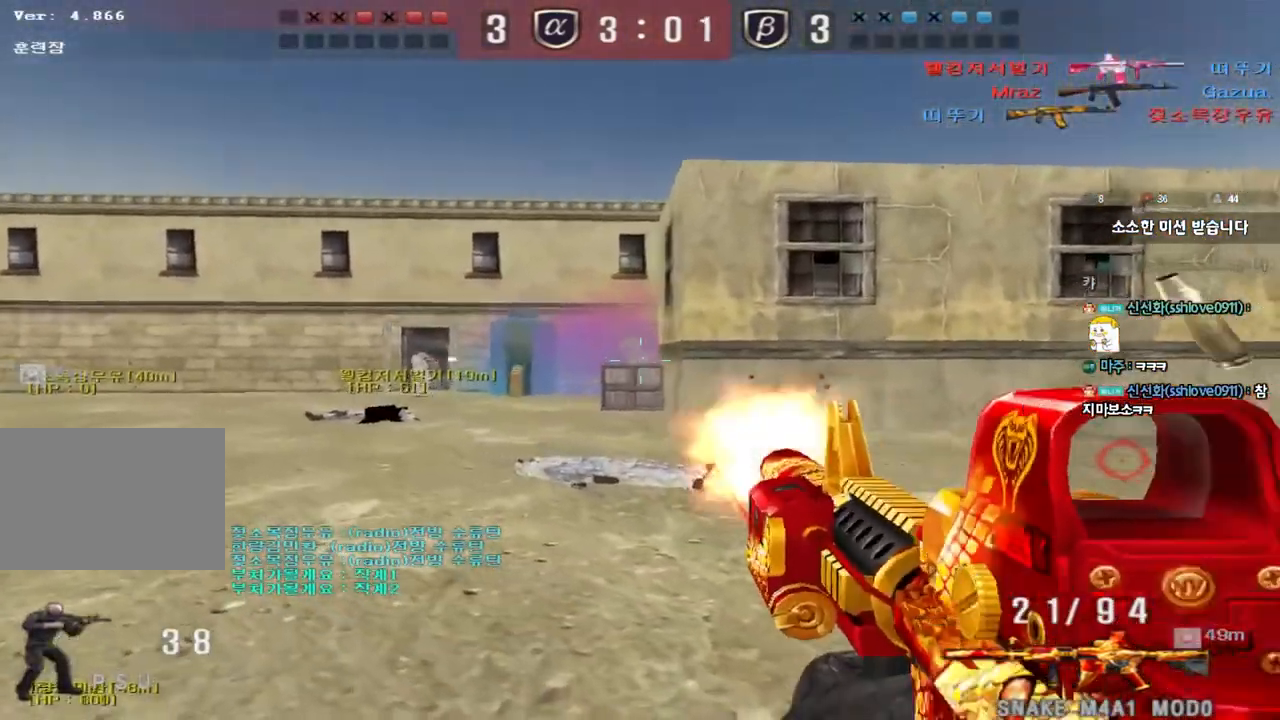
{"keys": ["a", "w"], "events": [[117, "a", "down"], [117, "w", "down"], [167, "shift", "up"]]}
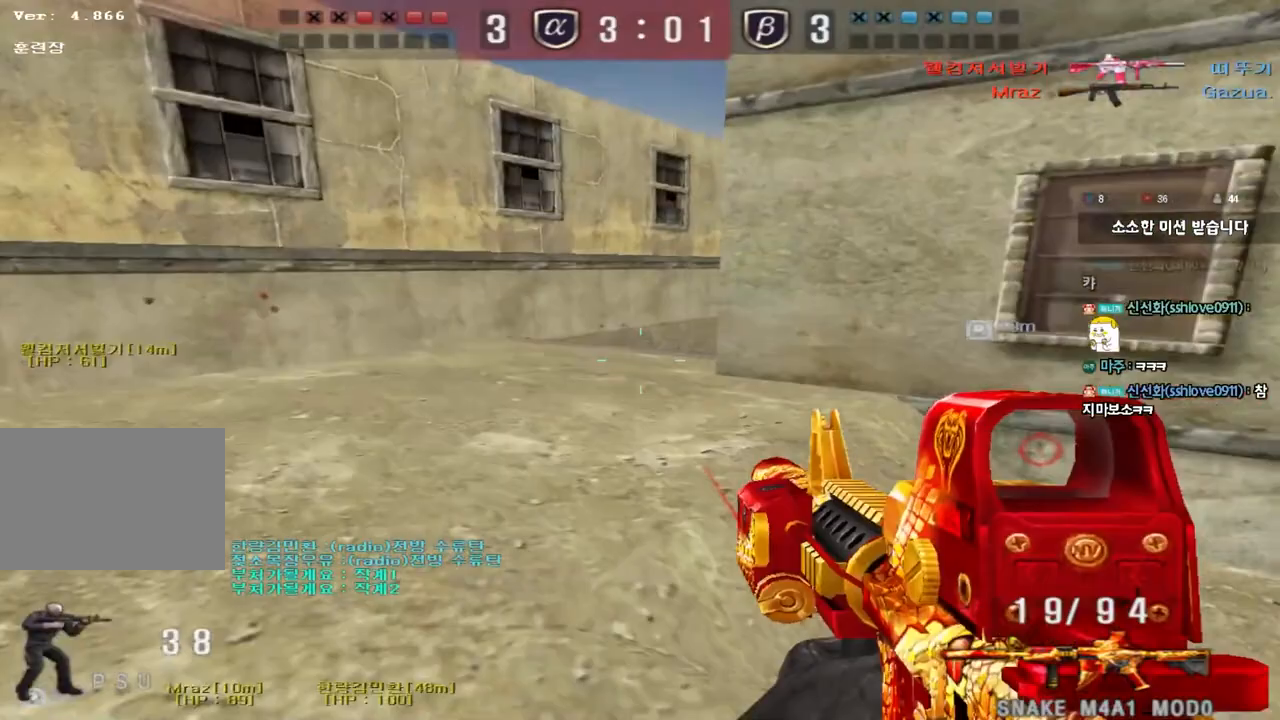
{"keys": ["shift"], "events": [[117, "shift", "down"], [133, "a", "up"], [133, "w", "up"], [183, "space", "down"], [283, "space", "up"]]}
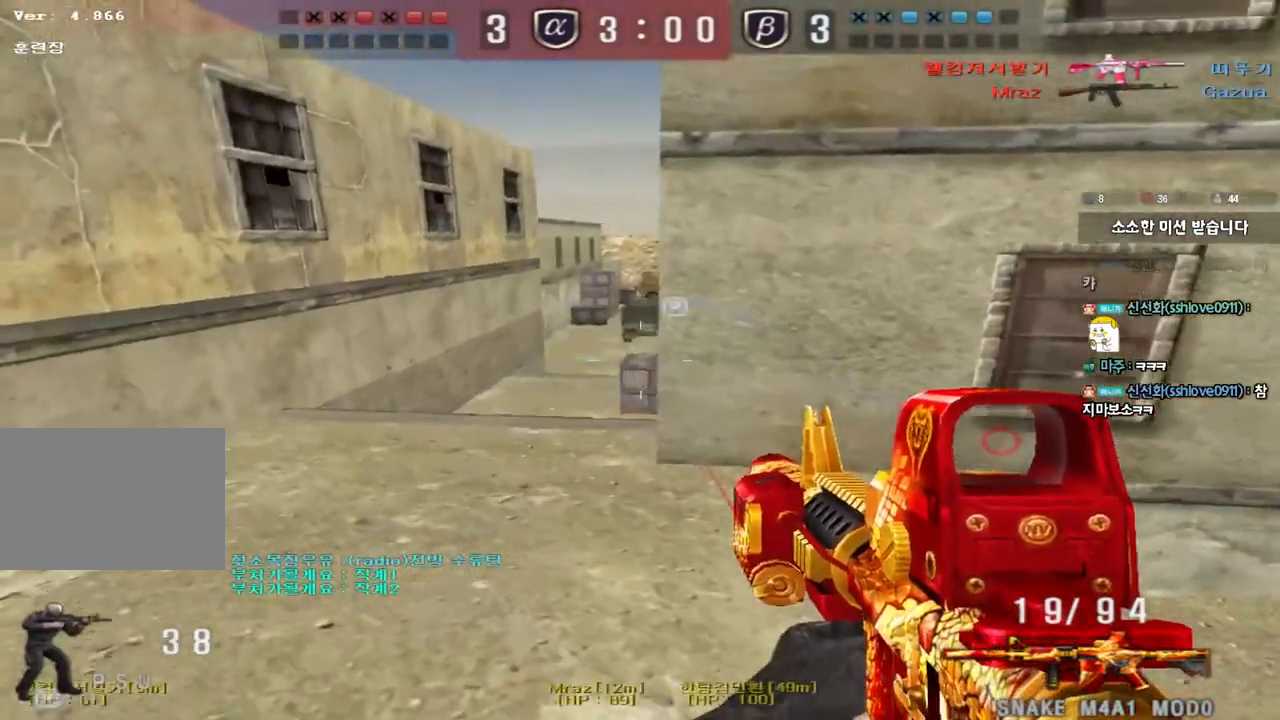
{"keys": ["d", "w"], "events": [[233, "shift", "up"], [267, "w", "down"], [283, "d", "down"]]}
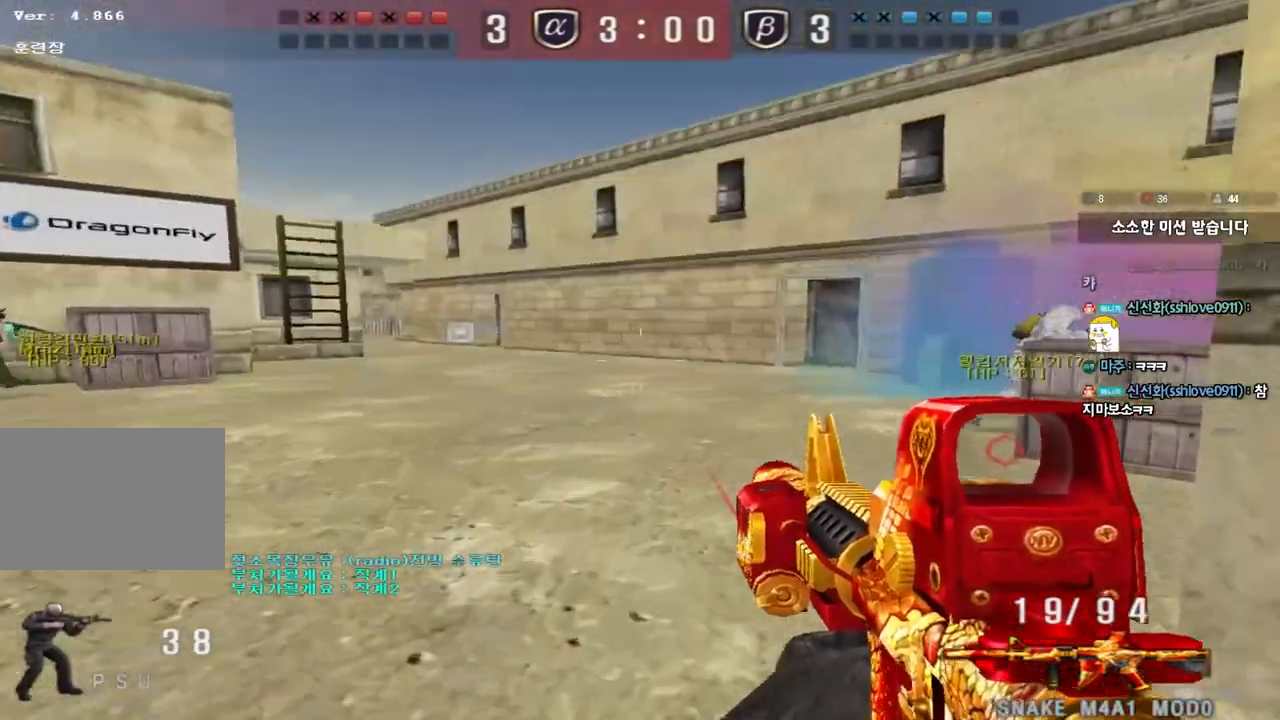
{"keys": ["ctrl"], "events": [[17, "ctrl", "down"], [33, "d", "up"], [33, "w", "up"], [117, "ctrl", "up"], [117, "d", "down"], [117, "w", "down"], [433, "ctrl", "down"], [450, "d", "up"], [467, "w", "up"]]}
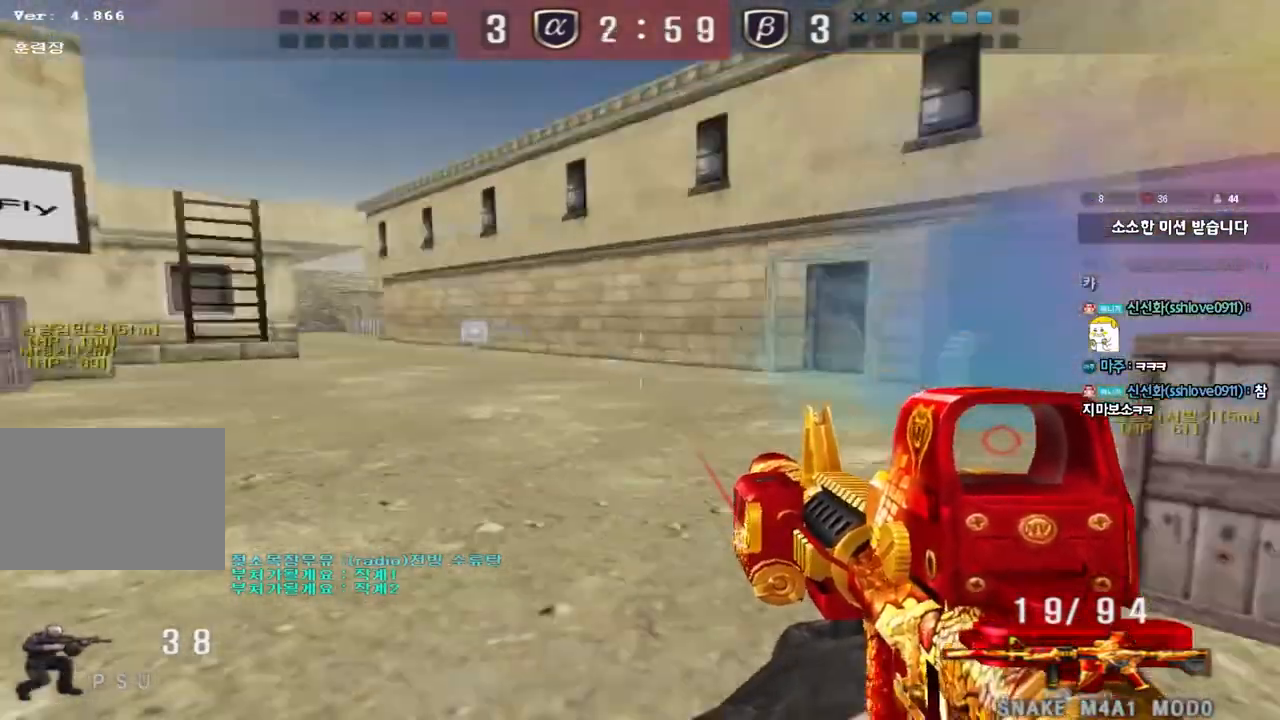
{"keys": ["a", "w"], "events": [[33, "ctrl", "up"], [67, "a", "down"], [67, "w", "down"], [250, "shift", "down"], [250, "w", "up"], [267, "a", "up"], [350, "a", "down"], [350, "shift", "up"], [350, "w", "down"]]}
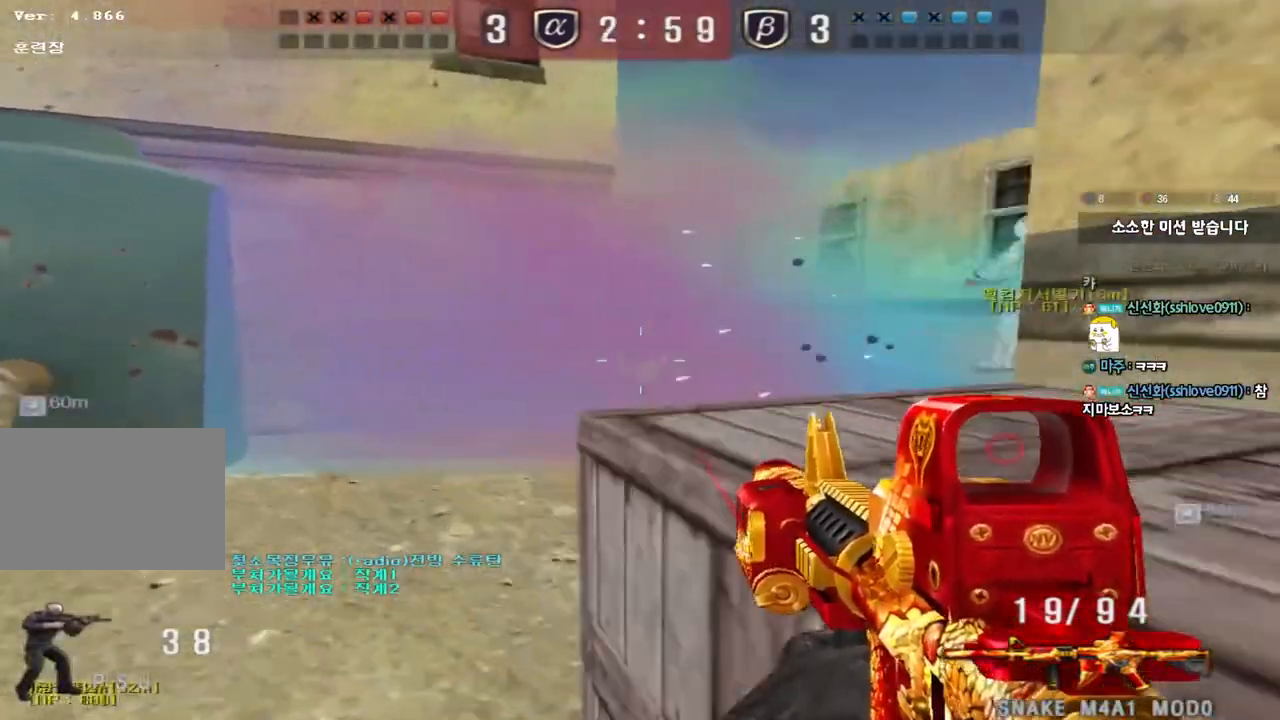
{"keys": ["ctrl"], "events": [[67, "shift", "down"], [67, "w", "up"], [83, "a", "up"], [150, "d", "down"], [150, "w", "down"], [167, "shift", "up"], [467, "ctrl", "down"], [483, "d", "up"], [500, "w", "up"]]}
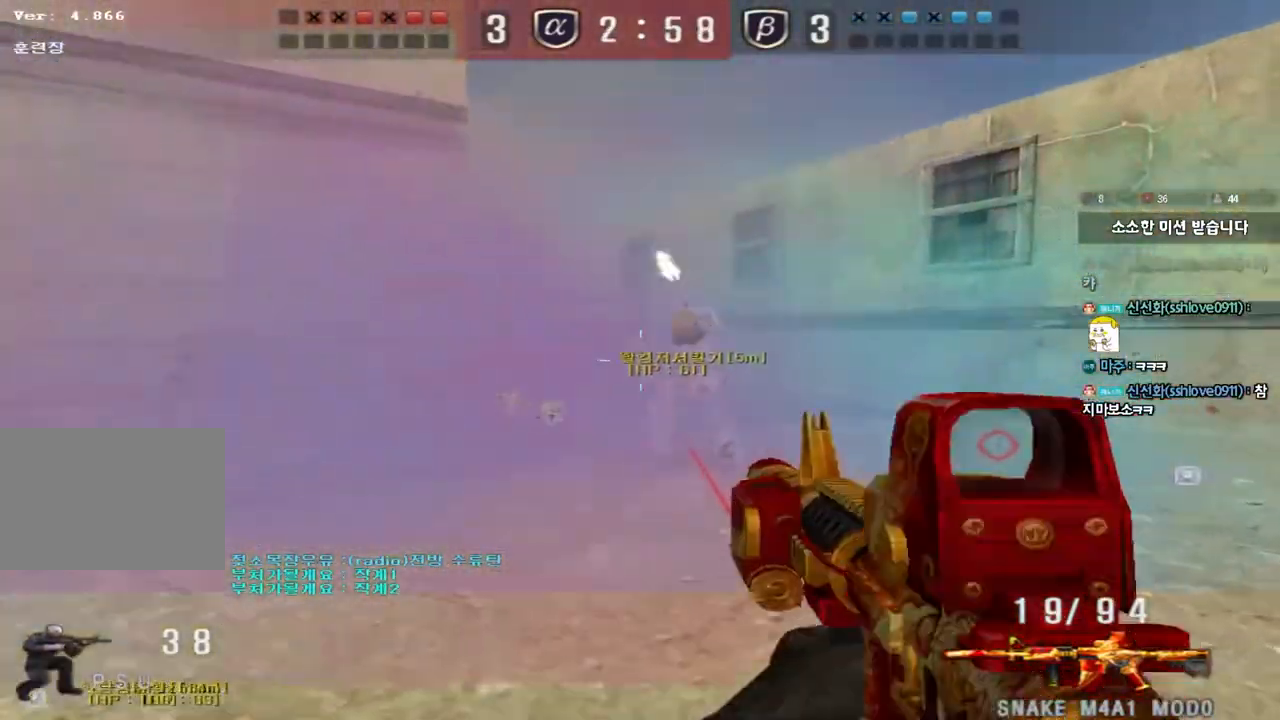
{"keys": [], "events": [[17, "space", "down"], [150, "space", "up"], [167, "ctrl", "up"]]}
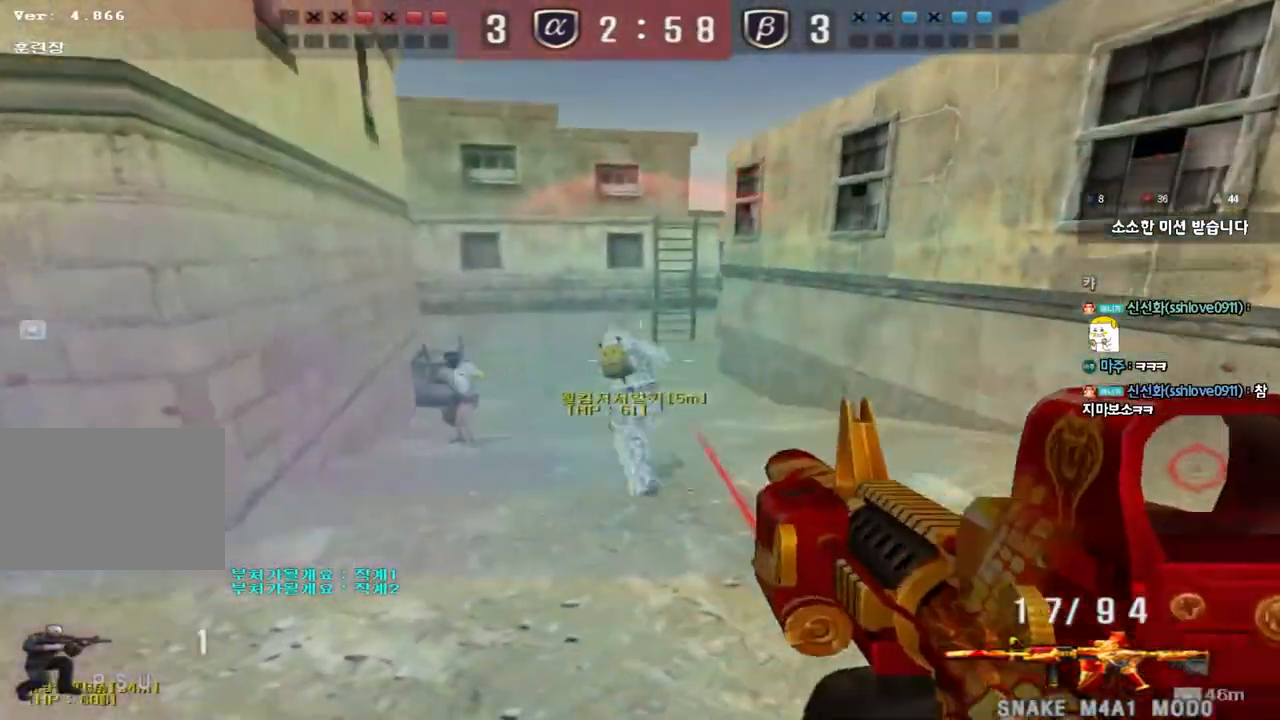
{"keys": [], "events": [[117, "d", "down"], [133, "w", "down"], [333, "ctrl", "down"], [333, "d", "up"], [350, "space", "down"], [350, "w", "up"], [450, "ctrl", "up"], [467, "space", "up"]]}
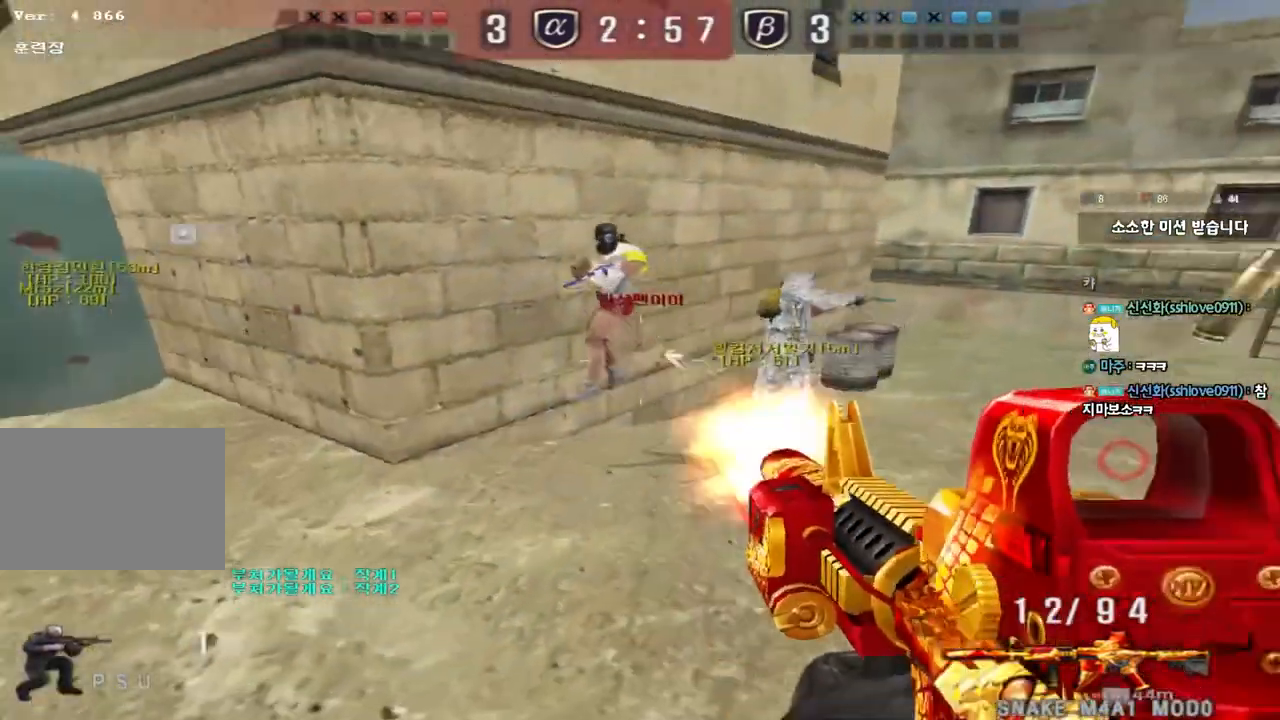
{"keys": ["d", "w"], "events": [[500, "d", "down"], [500, "w", "down"]]}
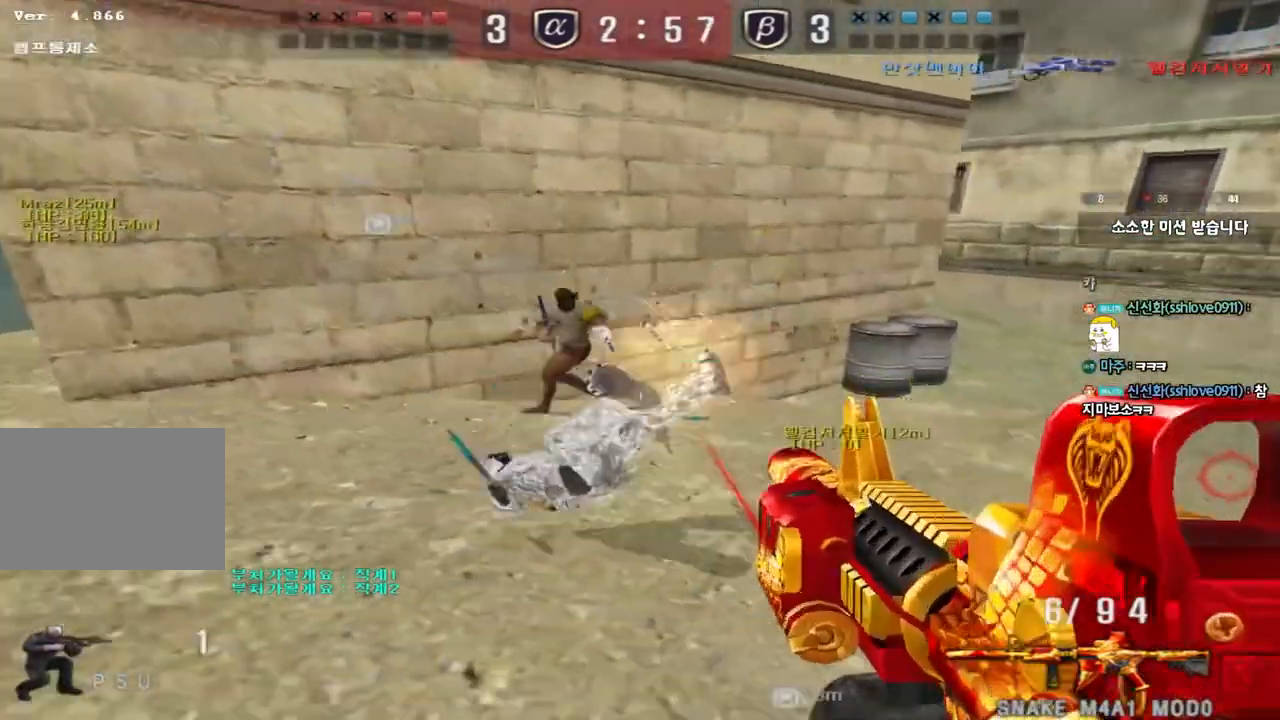
{"keys": ["w"], "events": [[133, "ctrl", "down"], [133, "d", "up"], [133, "w", "up"], [217, "d", "down"], [217, "w", "down"], [250, "ctrl", "up"], [367, "ctrl", "down"], [367, "d", "up"], [367, "w", "up"], [450, "d", "down"], [450, "w", "down"], [483, "ctrl", "up"], [500, "d", "up"]]}
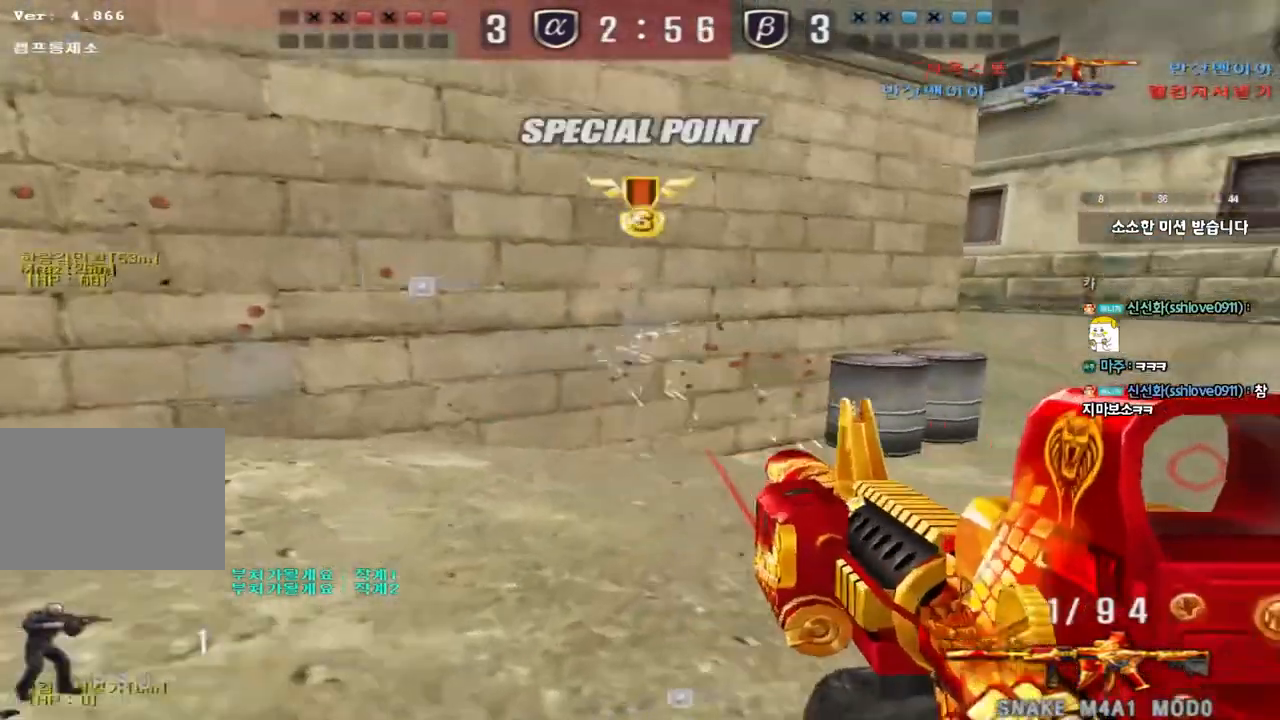
{"keys": ["a", "w"], "events": [[83, "r", "down"], [150, "a", "down"], [167, "r", "up"], [350, "ctrl", "down"], [367, "w", "up"], [383, "a", "up"], [433, "w", "down"], [450, "a", "down"], [467, "ctrl", "up"]]}
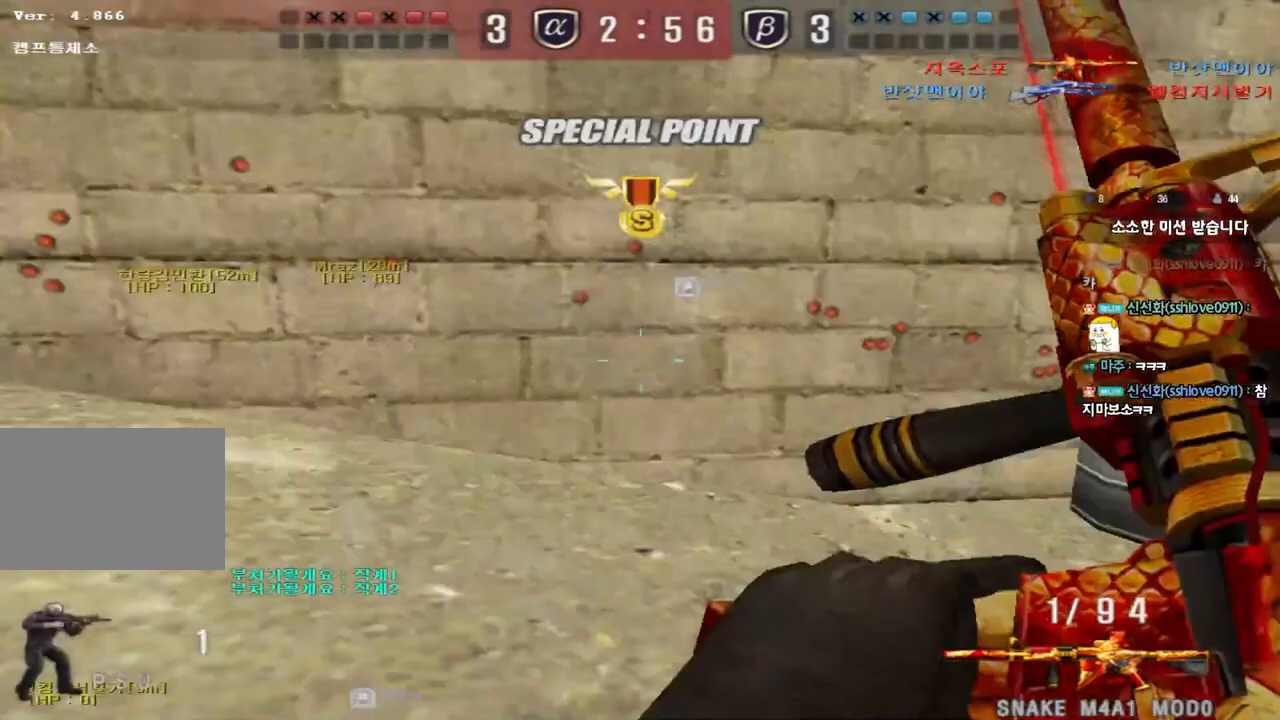
{"keys": ["a", "w"], "events": [[233, "ctrl", "down"], [267, "a", "up"], [267, "w", "up"], [350, "ctrl", "up"], [367, "a", "down"], [367, "w", "down"]]}
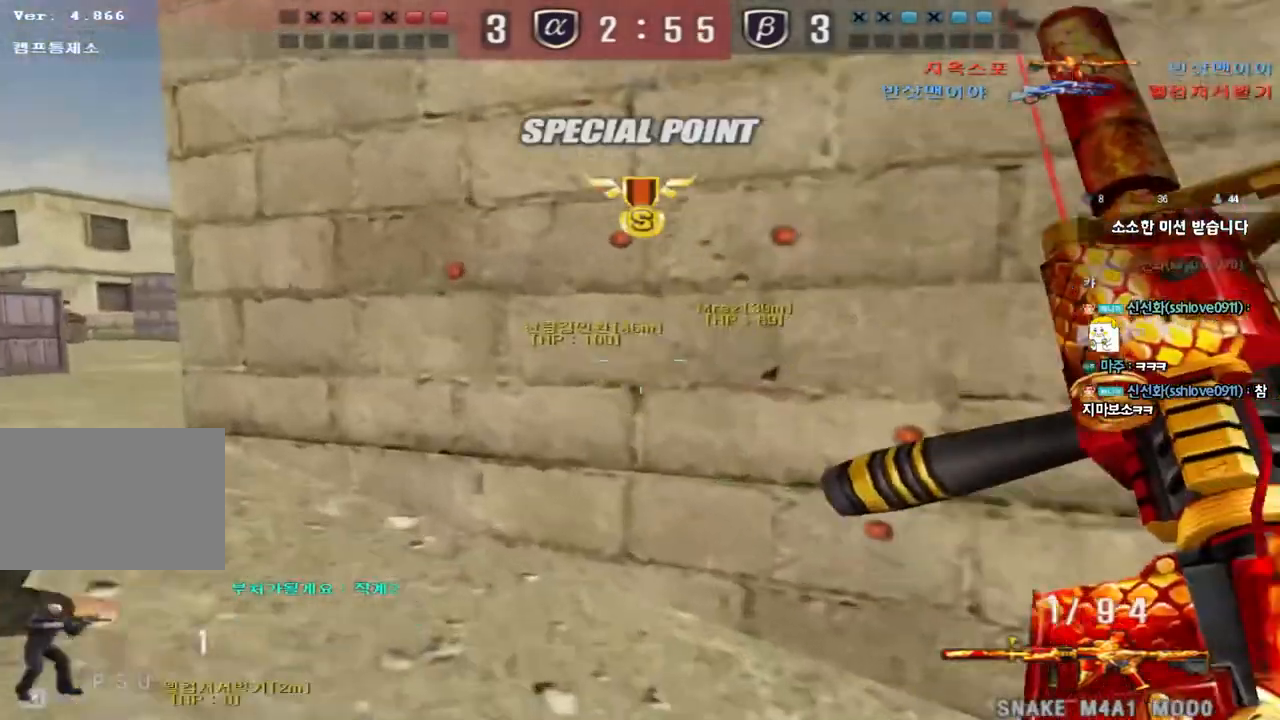
{"keys": ["ctrl"], "events": [[133, "ctrl", "down"], [150, "w", "up"], [167, "a", "up"], [233, "ctrl", "up"], [250, "a", "down"], [250, "w", "down"], [483, "ctrl", "down"], [483, "w", "up"], [500, "a", "up"]]}
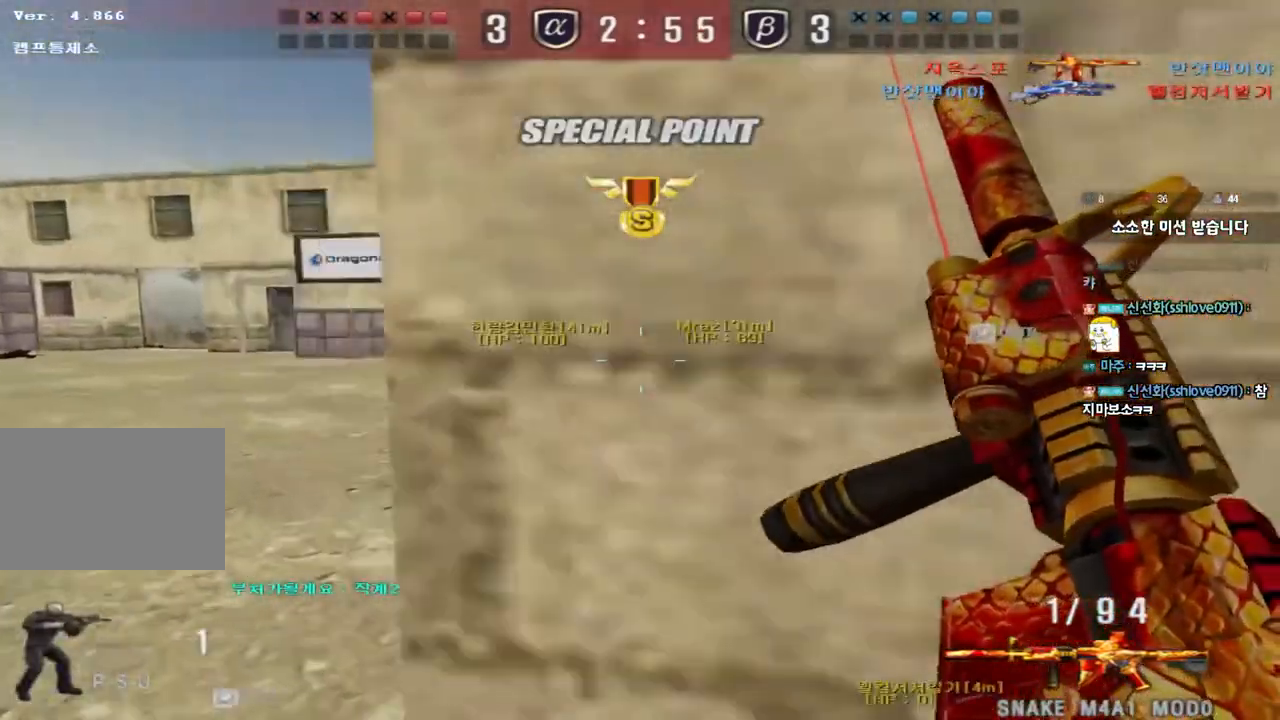
{"keys": ["d", "tab", "w"], "events": [[50, "d", "down"], [50, "w", "down"], [83, "tab", "down"], [100, "ctrl", "up"], [250, "d", "up"], [267, "ctrl", "down"], [267, "w", "up"], [333, "d", "down"], [333, "w", "down"], [367, "ctrl", "up"]]}
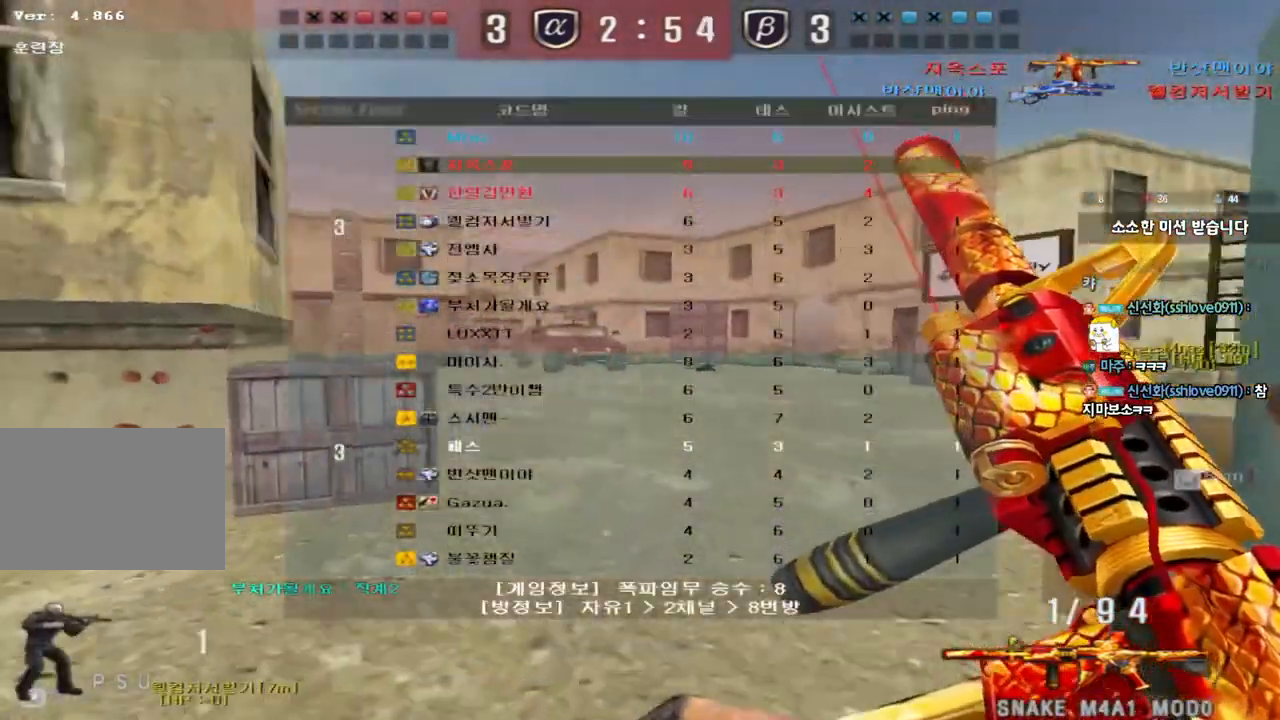
{"keys": ["ctrl"], "events": [[33, "ctrl", "down"], [33, "w", "up"], [50, "d", "up"], [50, "tab", "up"], [150, "a", "down"], [150, "w", "down"], [167, "ctrl", "up"], [417, "ctrl", "down"], [433, "w", "up"], [450, "a", "up"]]}
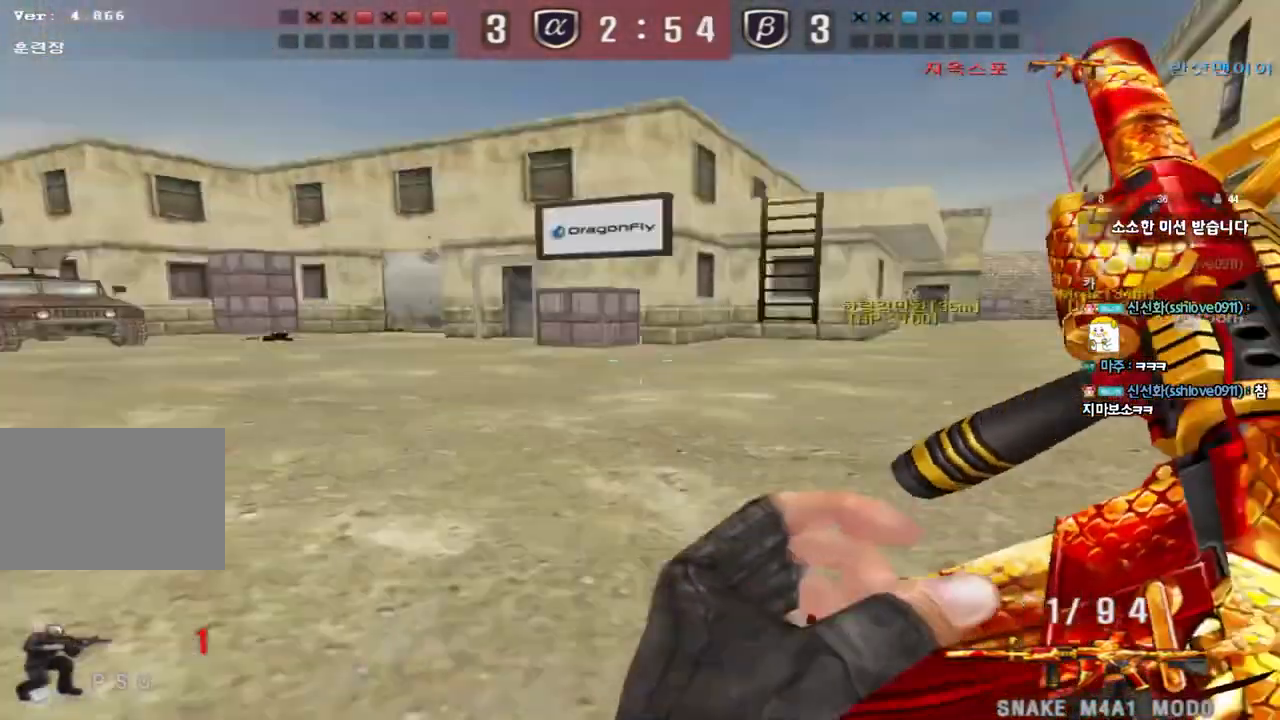
{"keys": ["a", "w"], "events": [[33, "a", "down"], [33, "ctrl", "up"], [33, "w", "down"], [317, "ctrl", "down"], [333, "w", "up"], [350, "a", "up"], [417, "w", "down"], [433, "a", "down"], [433, "ctrl", "up"]]}
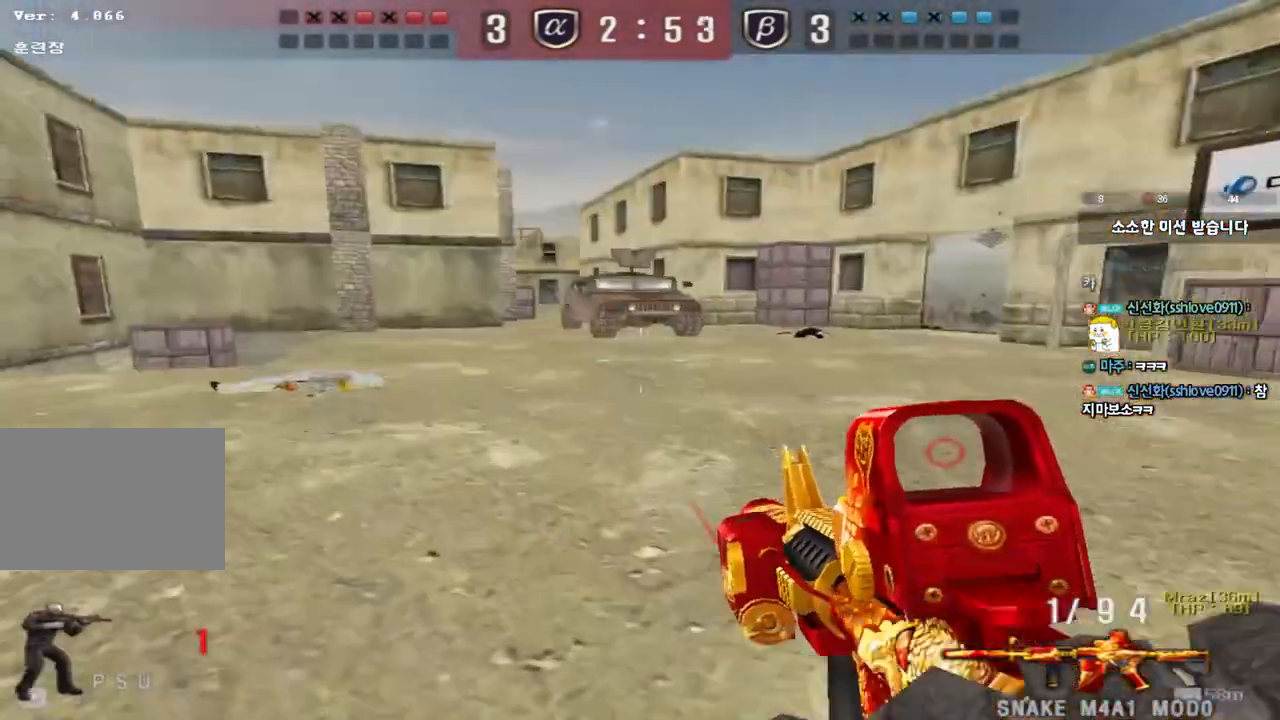
{"keys": ["ctrl"], "events": [[133, "ctrl", "down"], [133, "w", "up"], [167, "a", "up"], [217, "d", "down"], [217, "w", "down"], [250, "ctrl", "up"], [467, "ctrl", "down"], [500, "d", "up"], [500, "w", "up"]]}
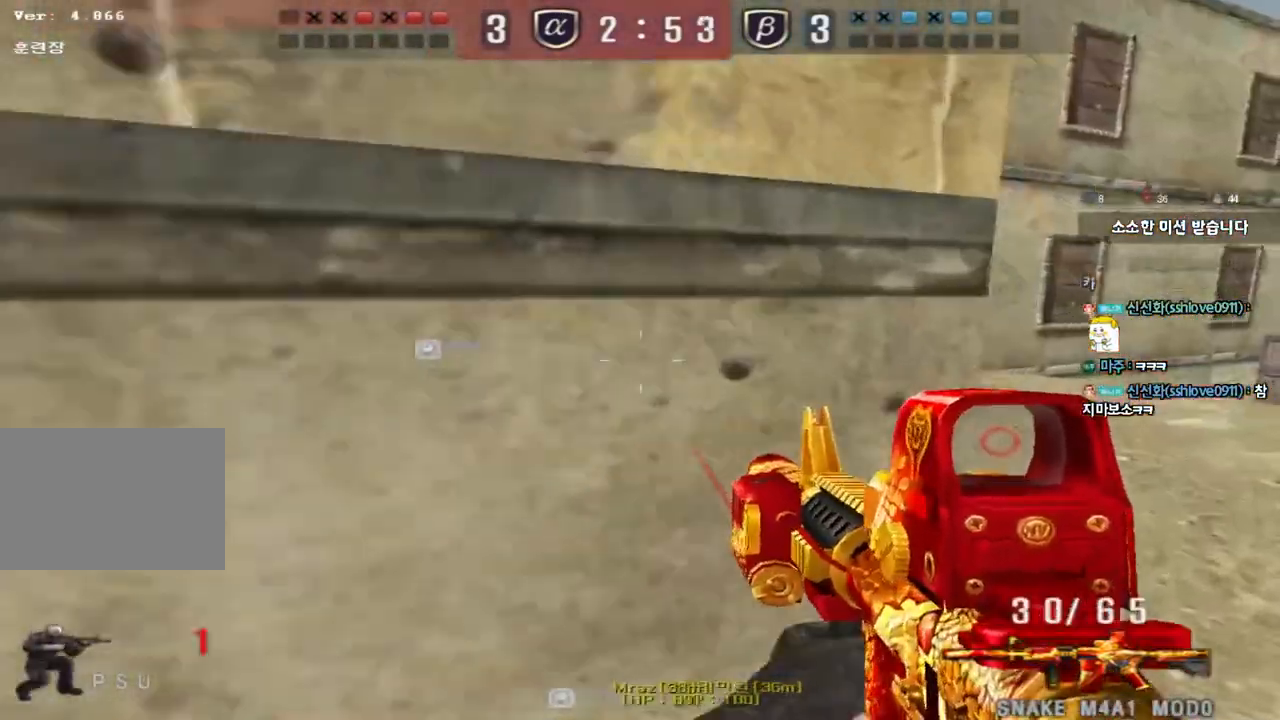
{"keys": ["d", "tab", "w"], "events": [[50, "ctrl", "up"], [67, "d", "down"], [67, "w", "down"], [450, "tab", "down"]]}
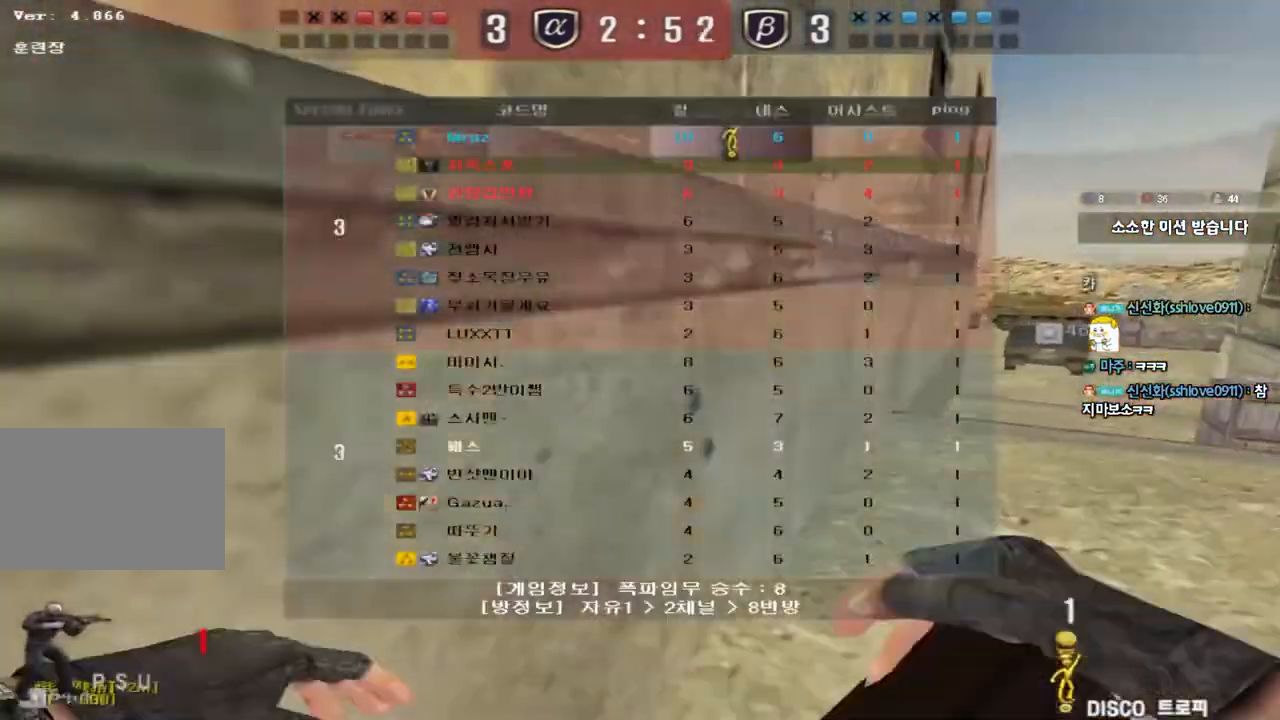
{"keys": ["d", "tab", "w"], "events": []}
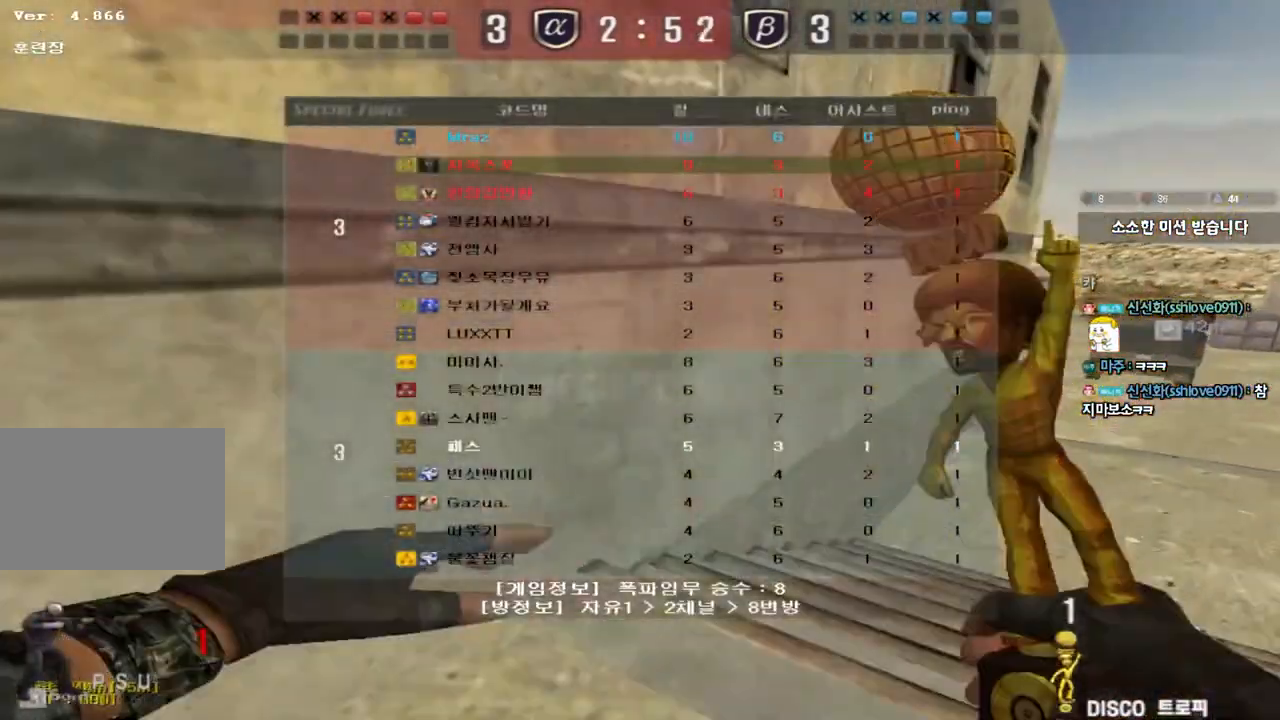
{"keys": ["d", "tab", "w"], "events": []}
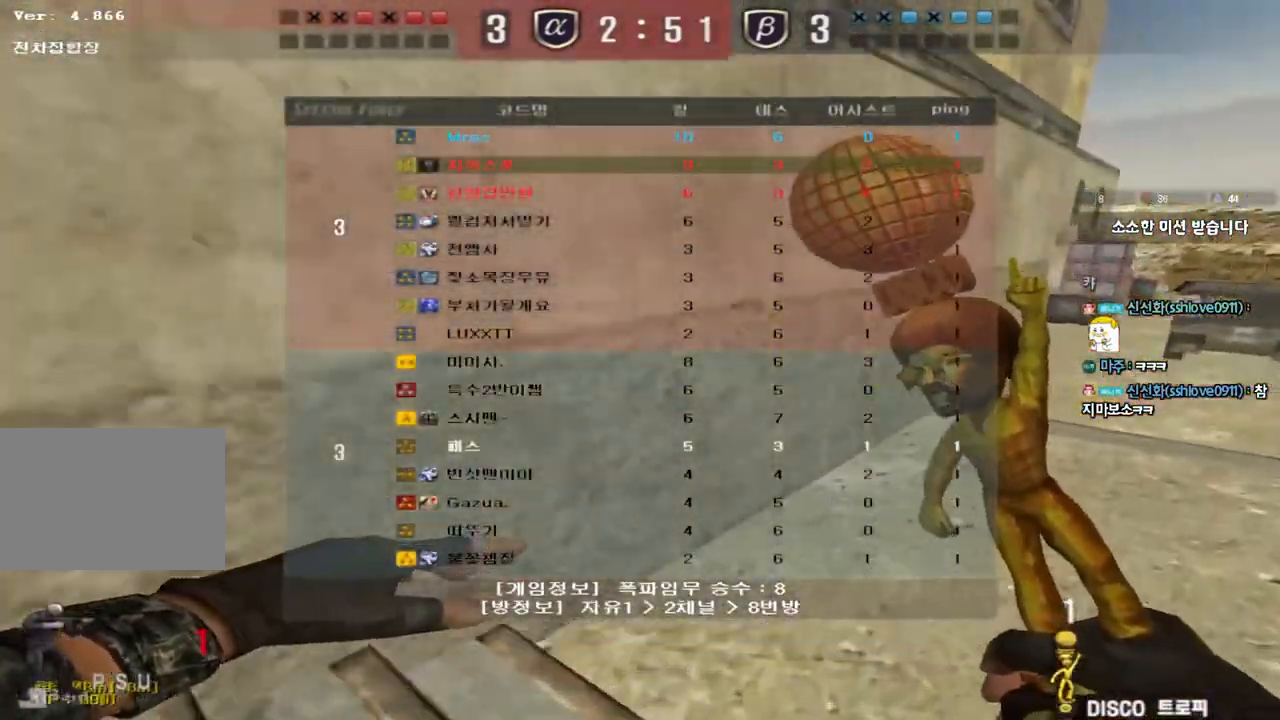
{"keys": ["d", "tab", "w"], "events": []}
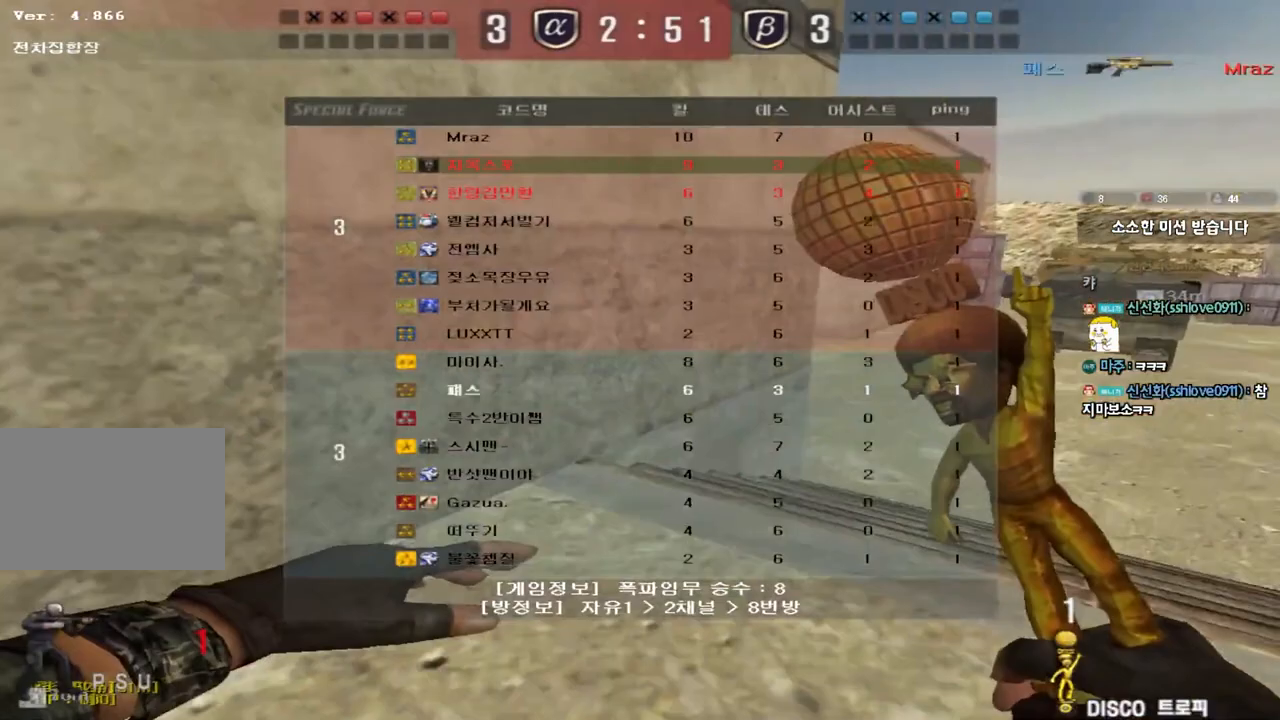
{"keys": ["d", "tab", "w"], "events": []}
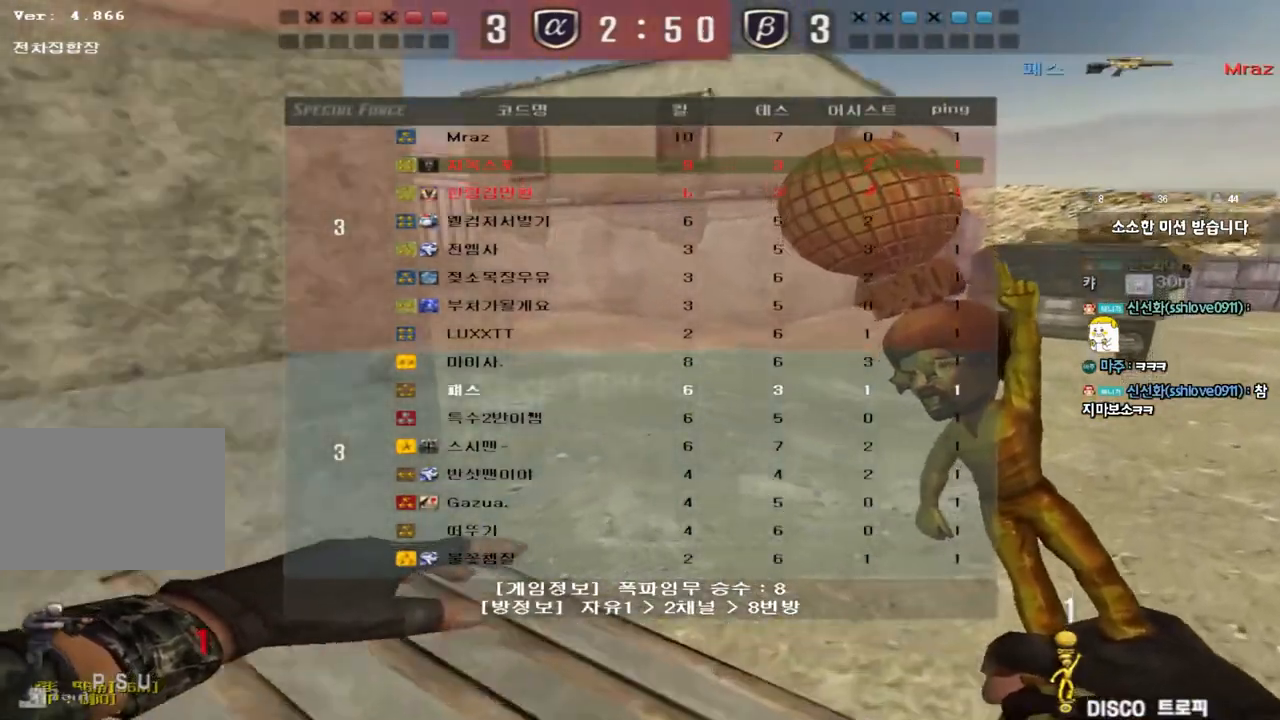
{"keys": ["d", "tab", "w"], "events": []}
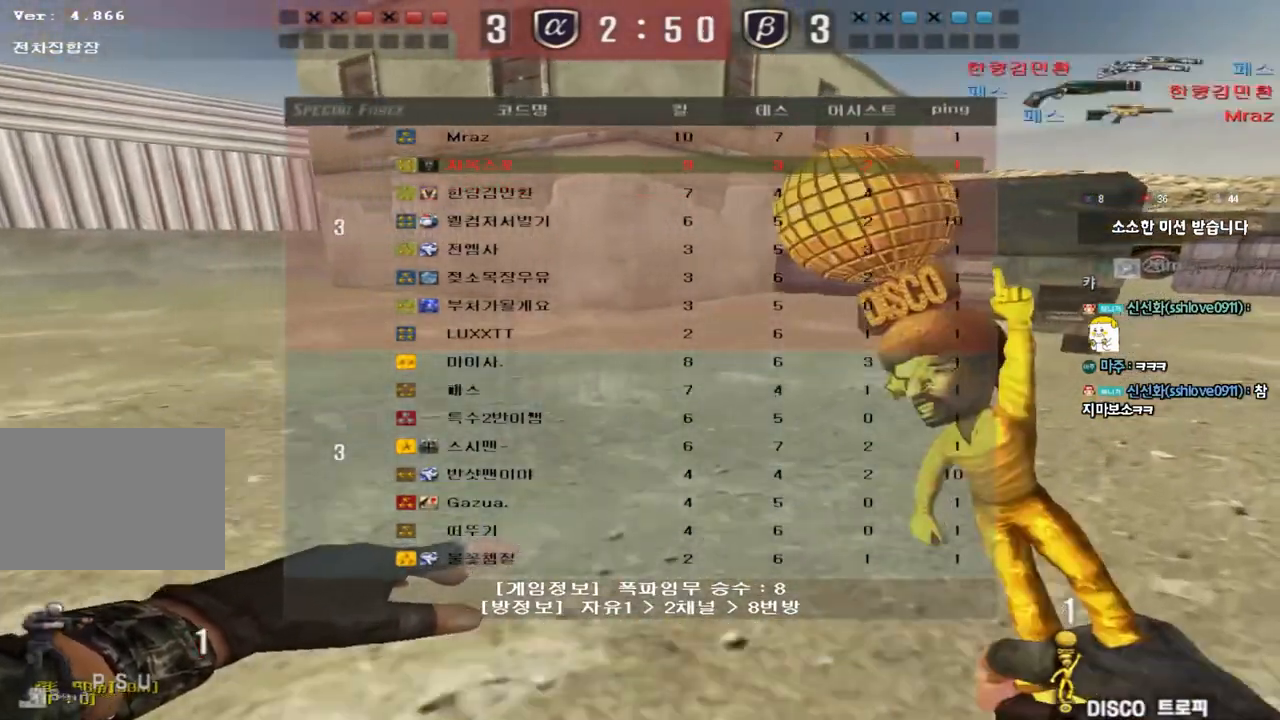
{"keys": ["d", "tab", "w"], "events": []}
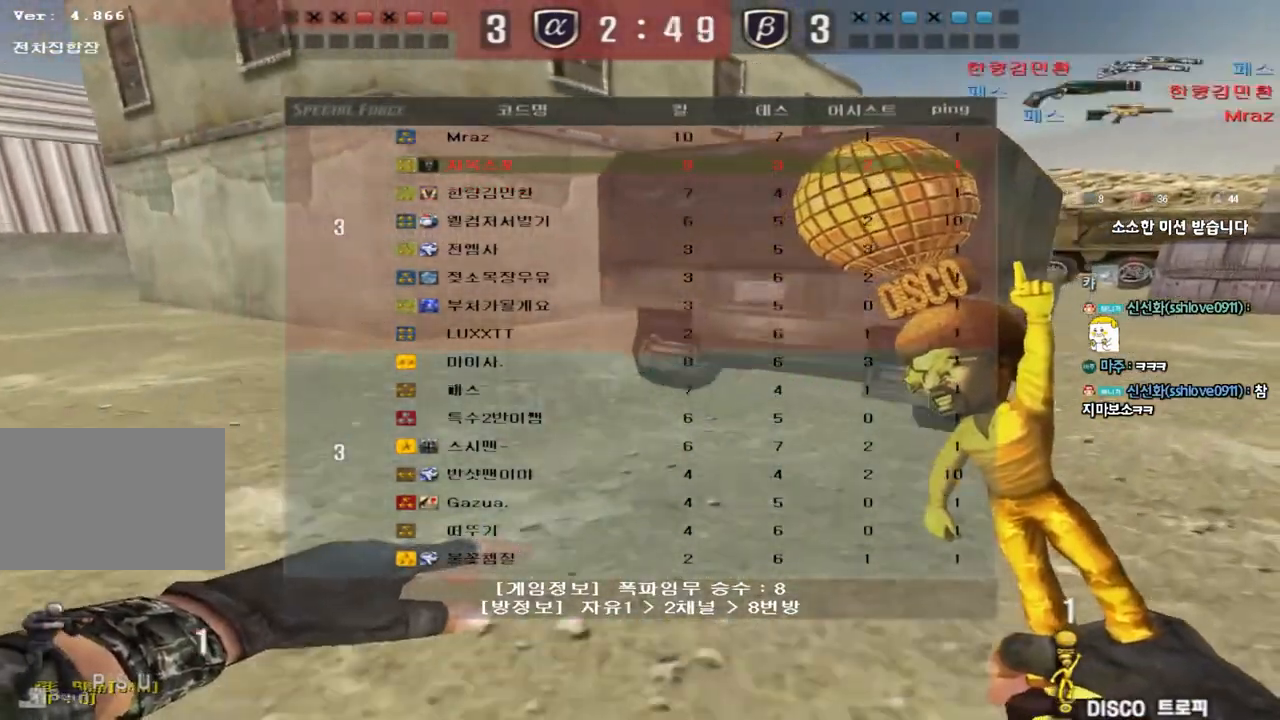
{"keys": ["d", "tab", "w"], "events": []}